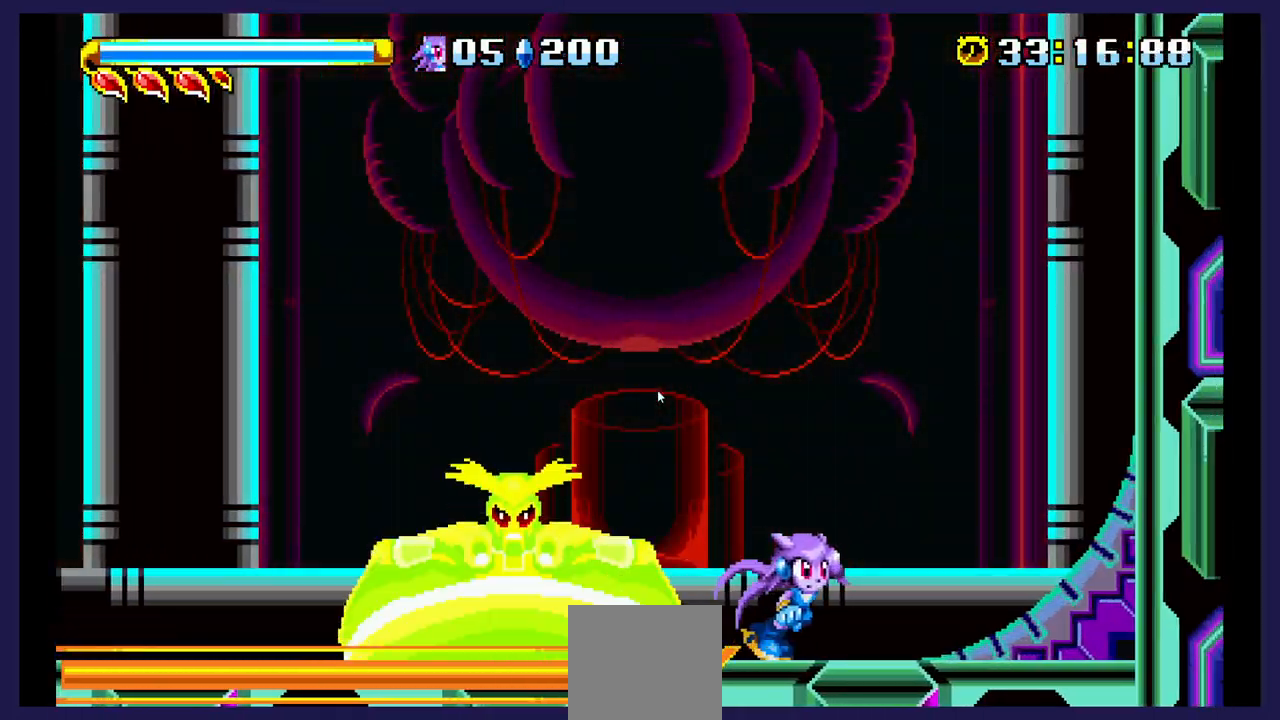
Gameplay with a controller (Xbox layout); each line is a JSON object with the inputs held at the frame after it. "events" lists button and stick changes between this image and that frame as [ms after this image, input, new state], when the widget could be followed in between. Not read: left_stick right_stick.
{"buttons": [], "events": [[483, "DPAD_RIGHT", "up"]]}
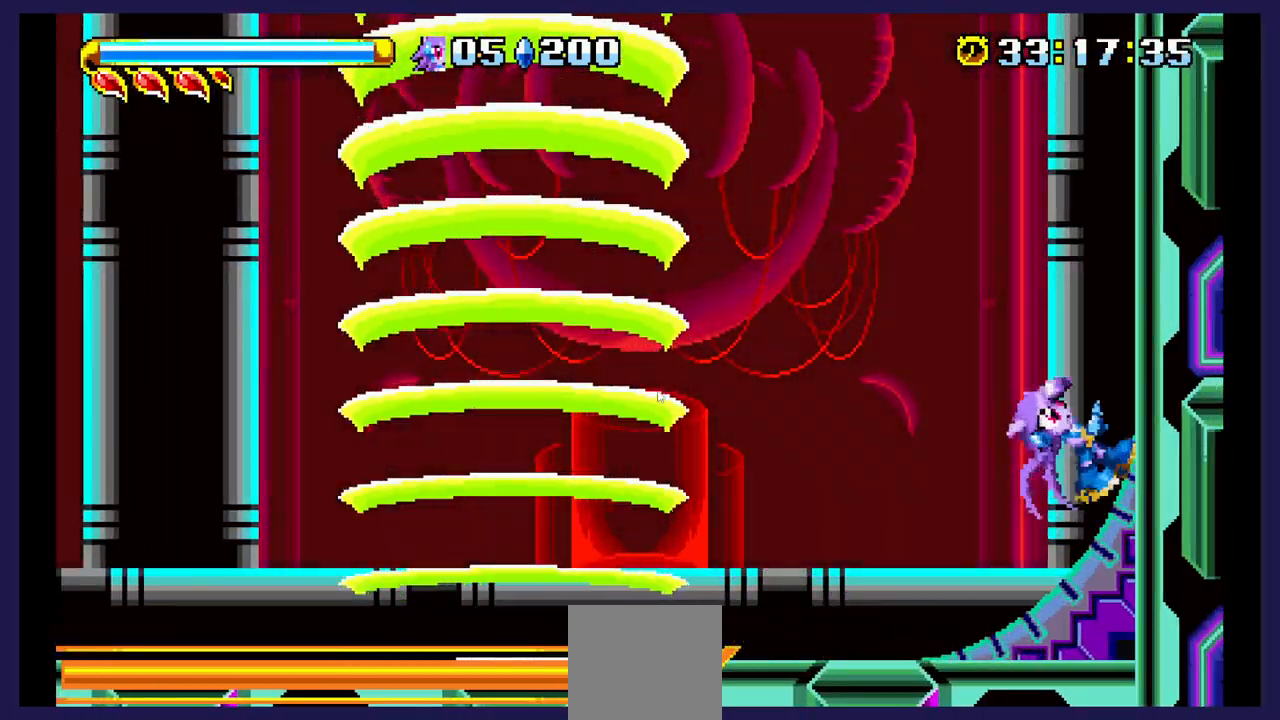
{"buttons": ["DPAD_LEFT"], "events": [[33, "DPAD_LEFT", "down"], [117, "B", "down"], [250, "B", "up"], [250, "DPAD_UP", "down"], [333, "DPAD_UP", "up"]]}
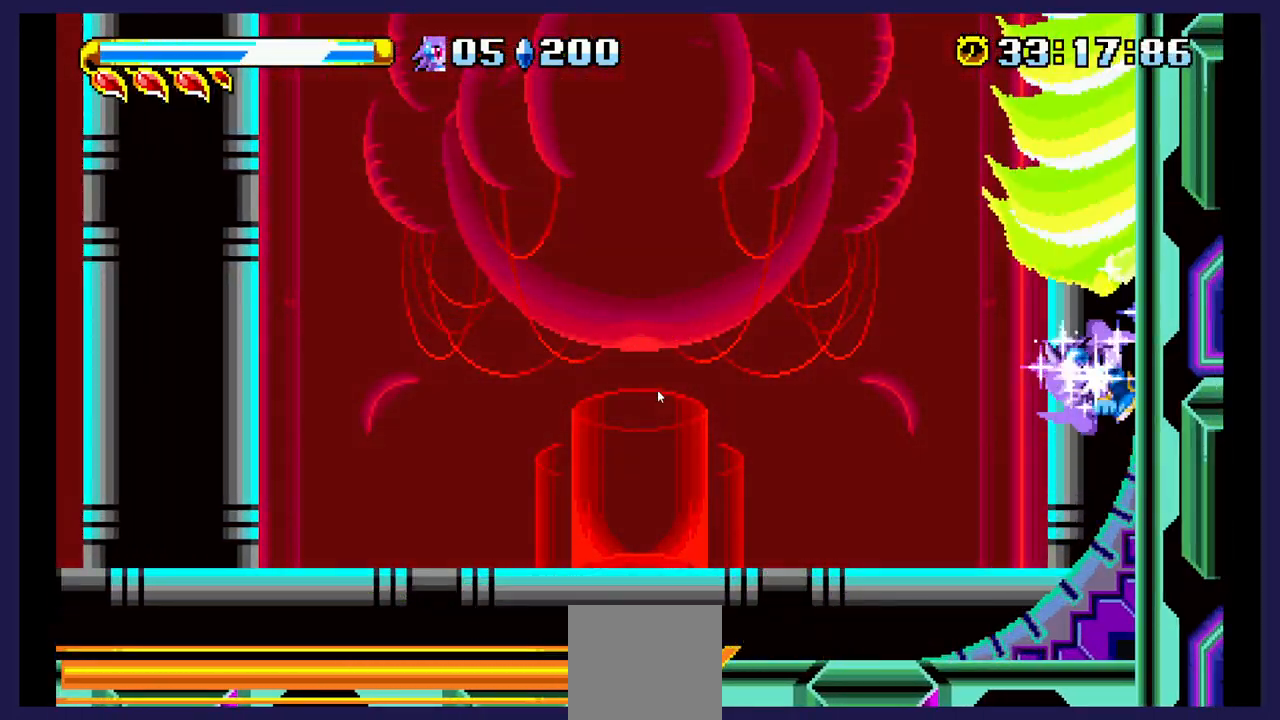
{"buttons": ["DPAD_LEFT"], "events": []}
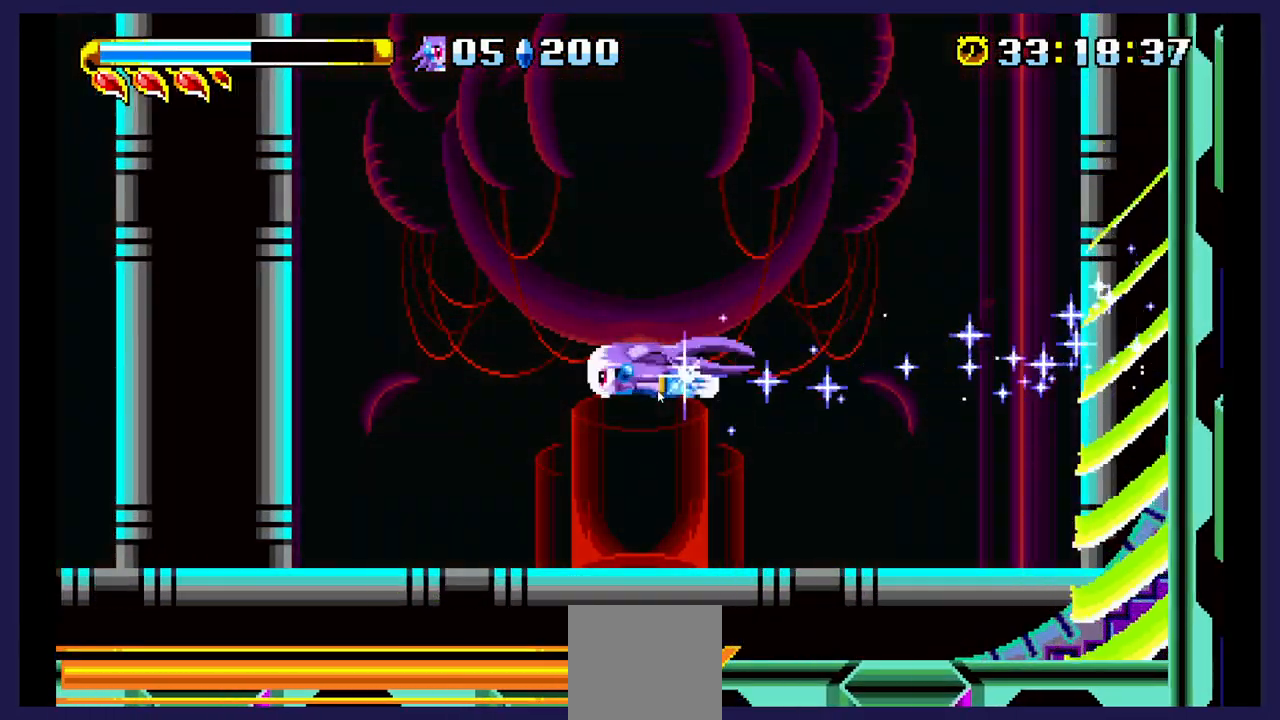
{"buttons": ["DPAD_LEFT"], "events": []}
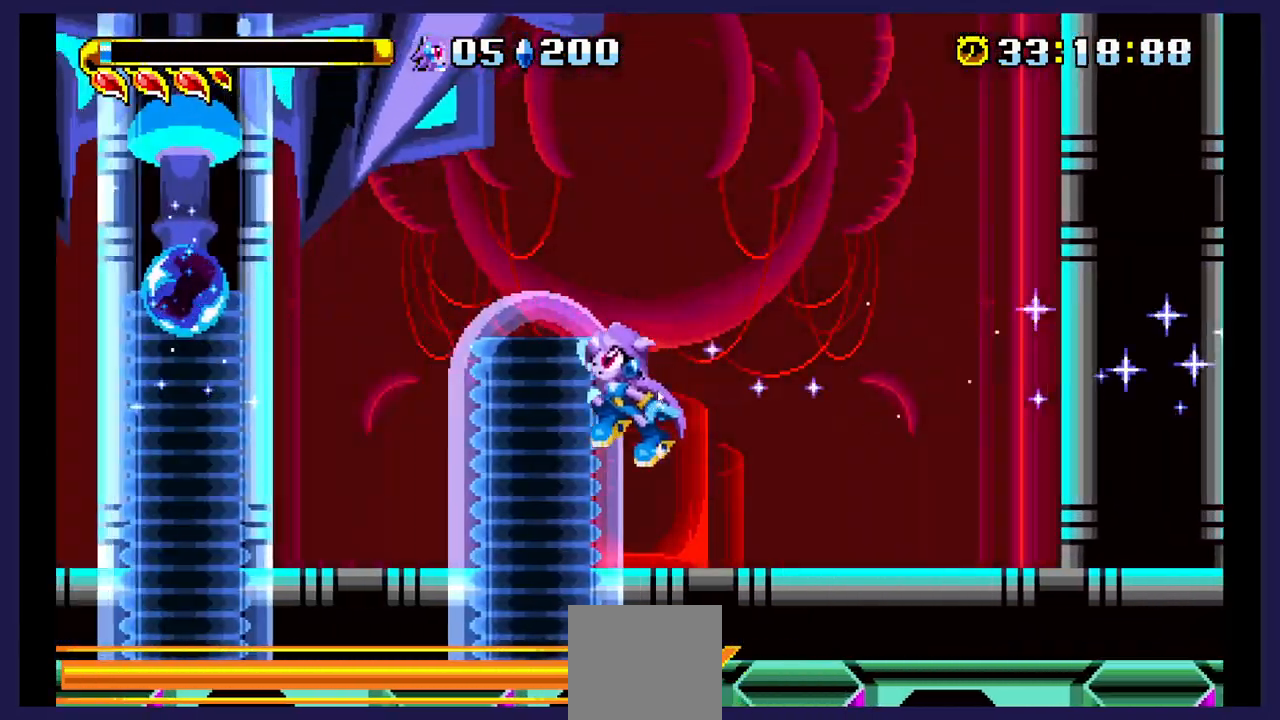
{"buttons": ["DPAD_LEFT"], "events": []}
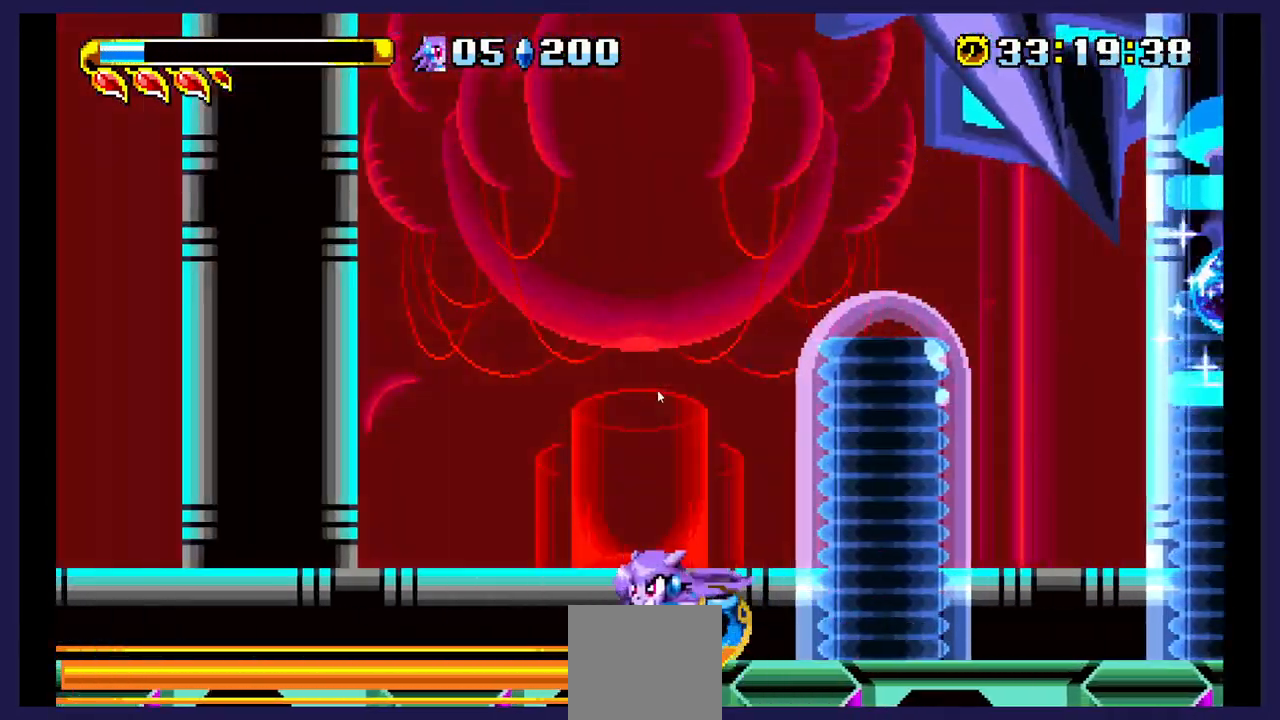
{"buttons": ["DPAD_RIGHT"], "events": [[200, "DPAD_LEFT", "up"], [217, "A", "down"], [300, "DPAD_RIGHT", "down"], [400, "A", "up"]]}
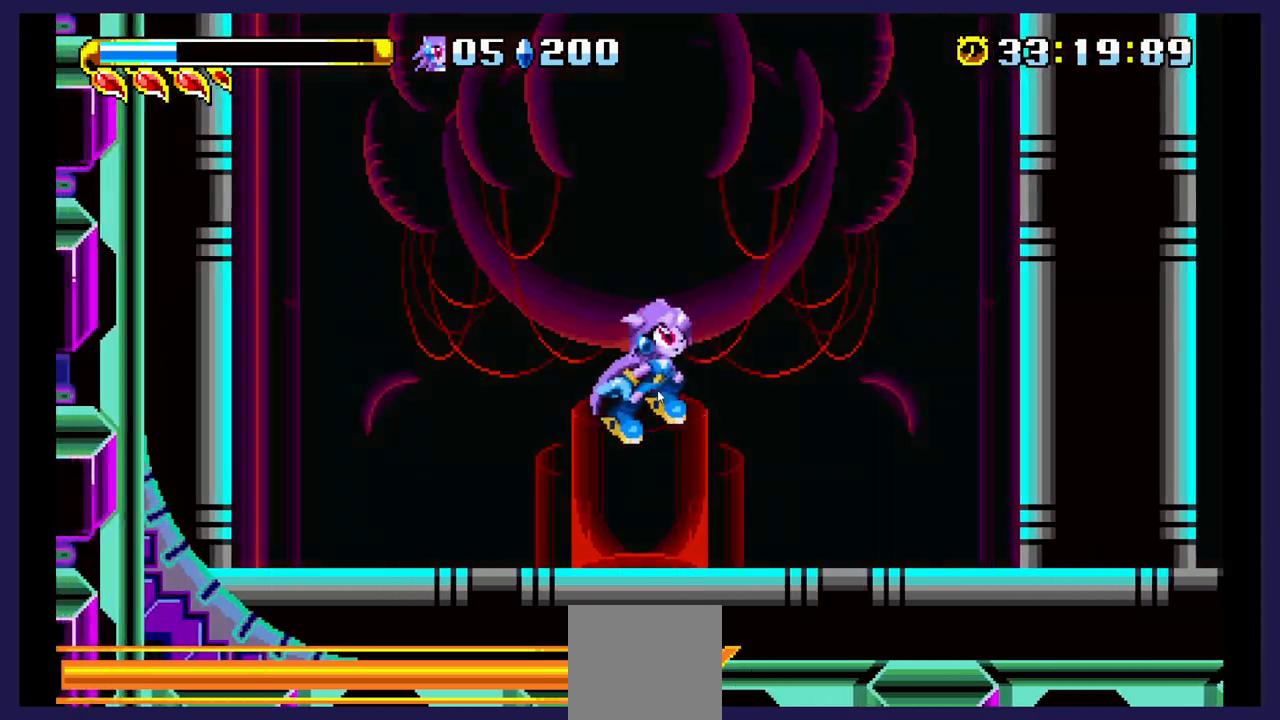
{"buttons": ["DPAD_RIGHT"], "events": []}
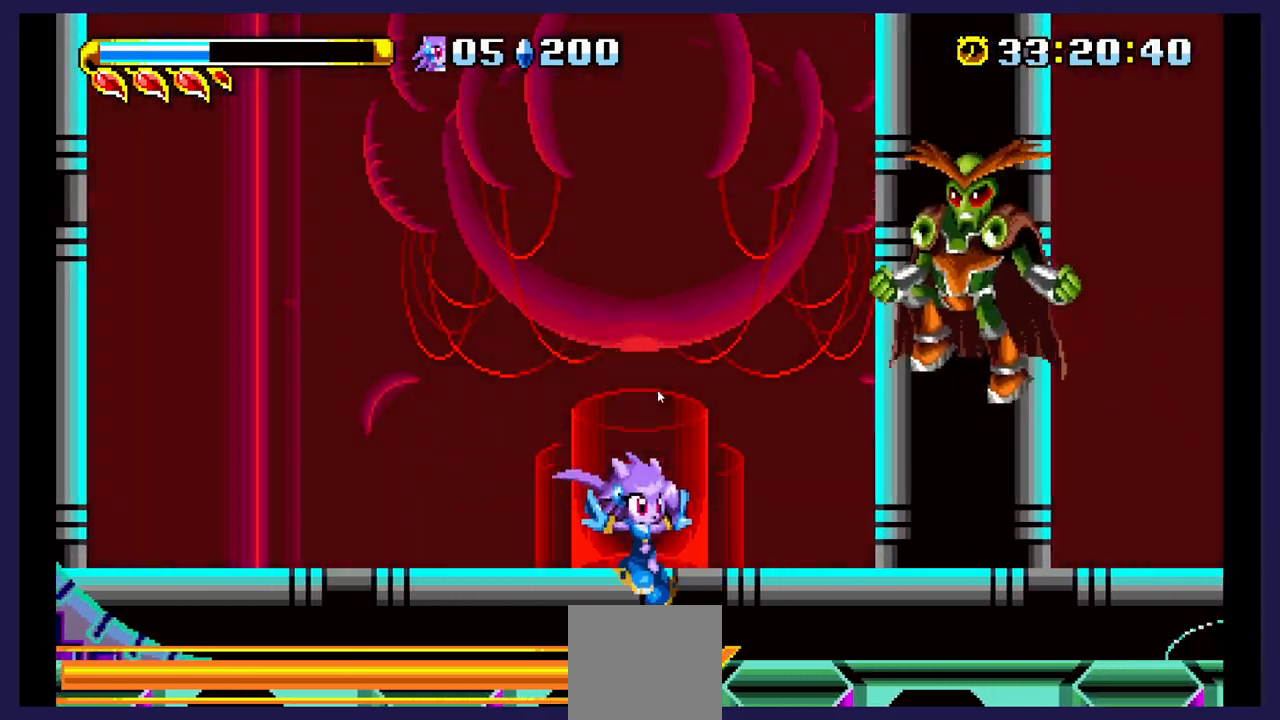
{"buttons": ["A", "DPAD_LEFT"], "events": [[83, "DPAD_RIGHT", "up"], [117, "A", "down"], [250, "DPAD_LEFT", "down"], [267, "A", "up"], [333, "A", "down"]]}
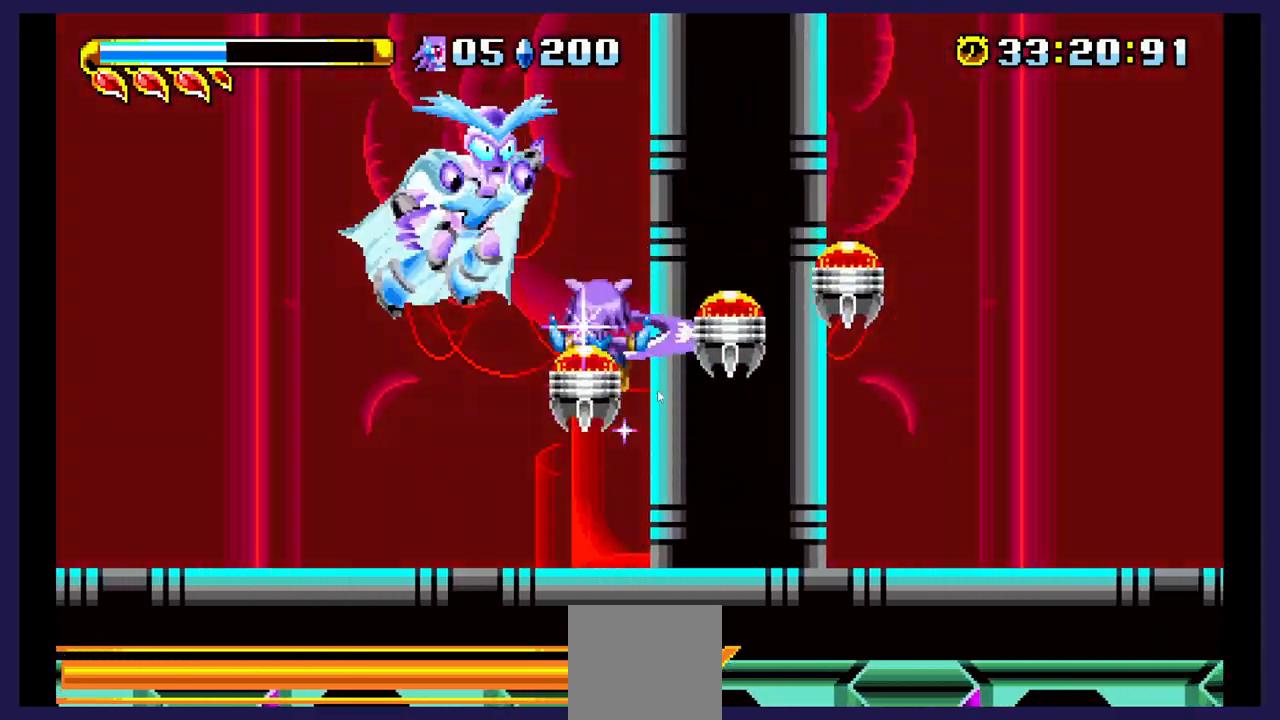
{"buttons": ["DPAD_LEFT"], "events": [[67, "A", "up"]]}
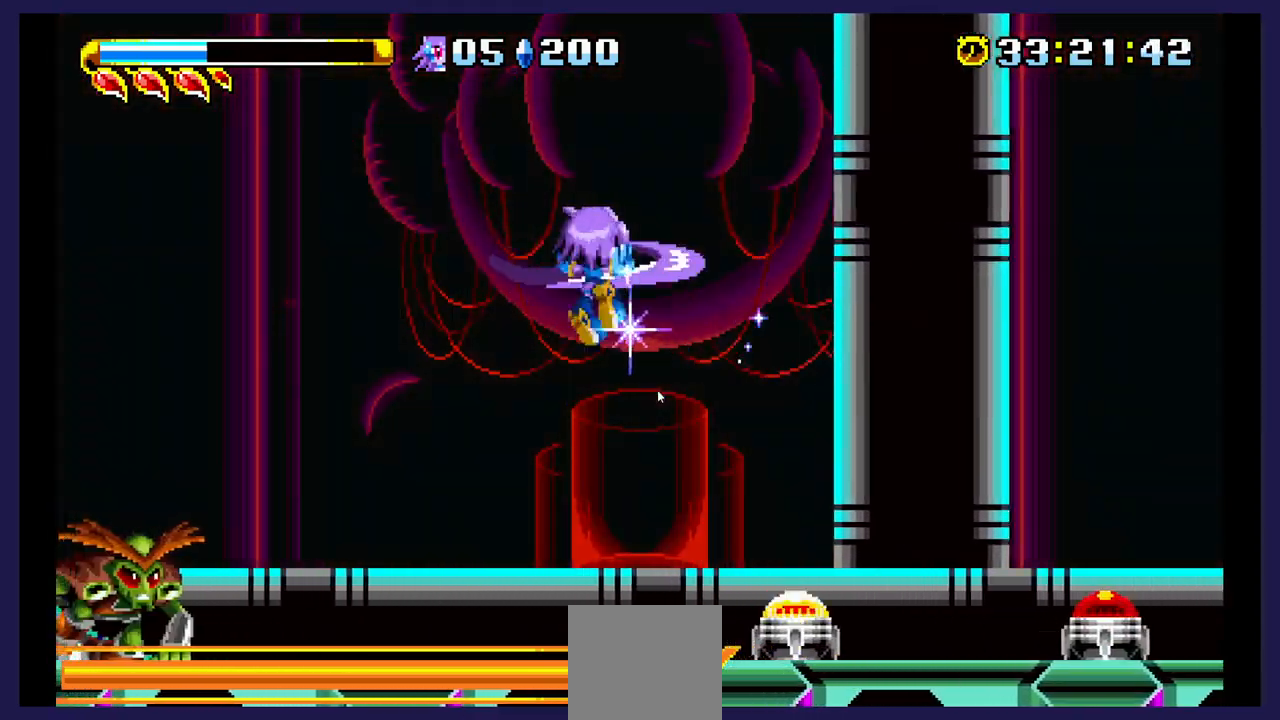
{"buttons": ["DPAD_LEFT"], "events": []}
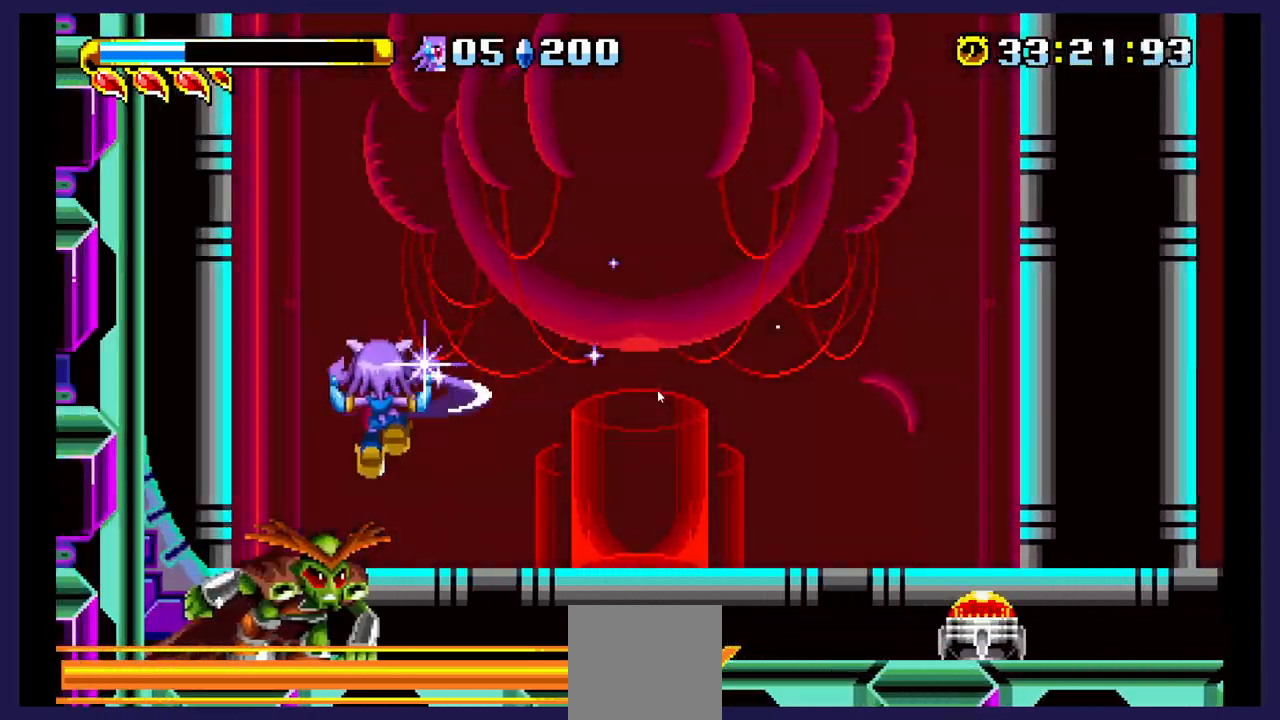
{"buttons": [], "events": [[167, "A", "down"], [300, "DPAD_LEFT", "up"], [367, "A", "up"]]}
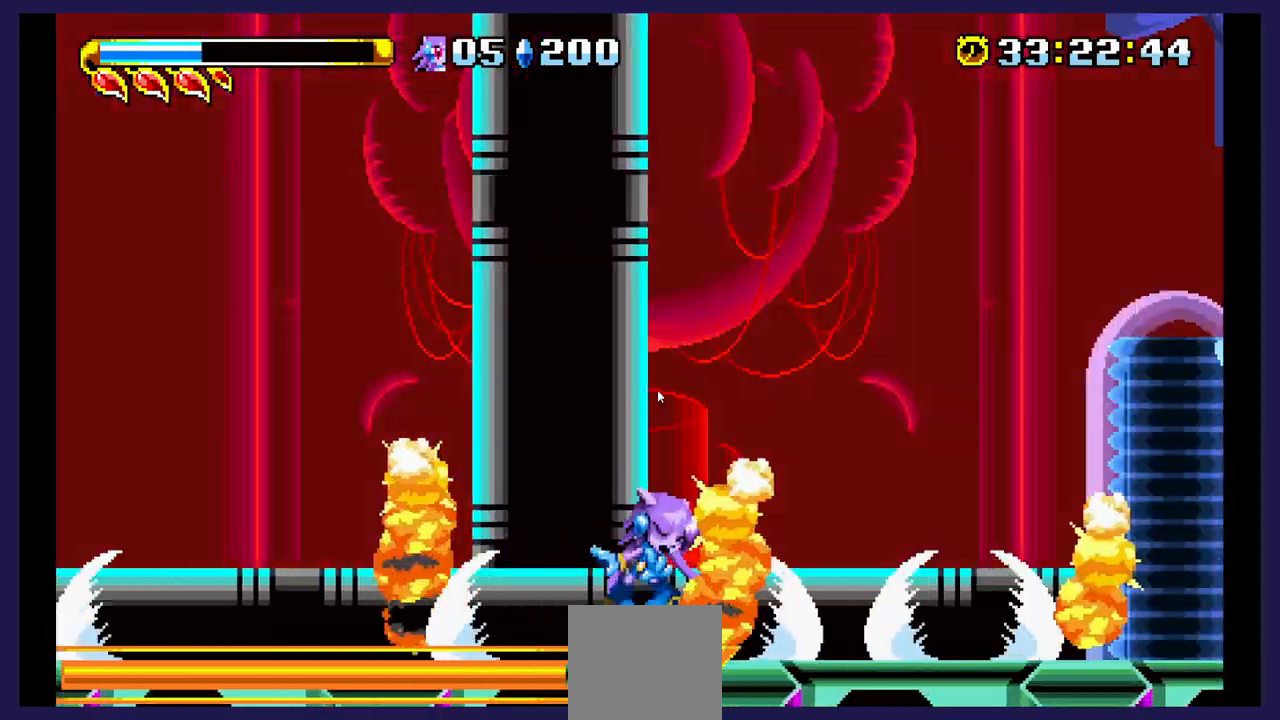
{"buttons": ["DPAD_LEFT"], "events": [[17, "A", "down"], [200, "A", "up"], [450, "DPAD_LEFT", "down"]]}
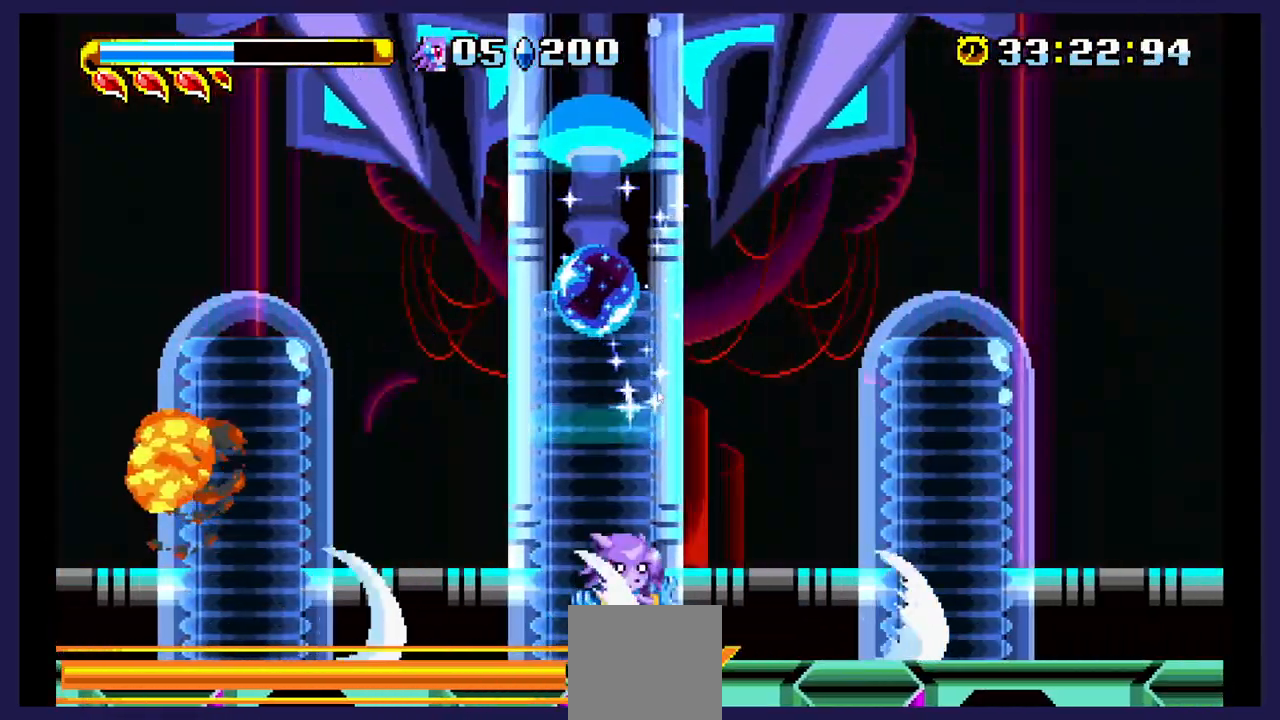
{"buttons": ["DPAD_LEFT"], "events": [[17, "A", "down"], [200, "A", "up"]]}
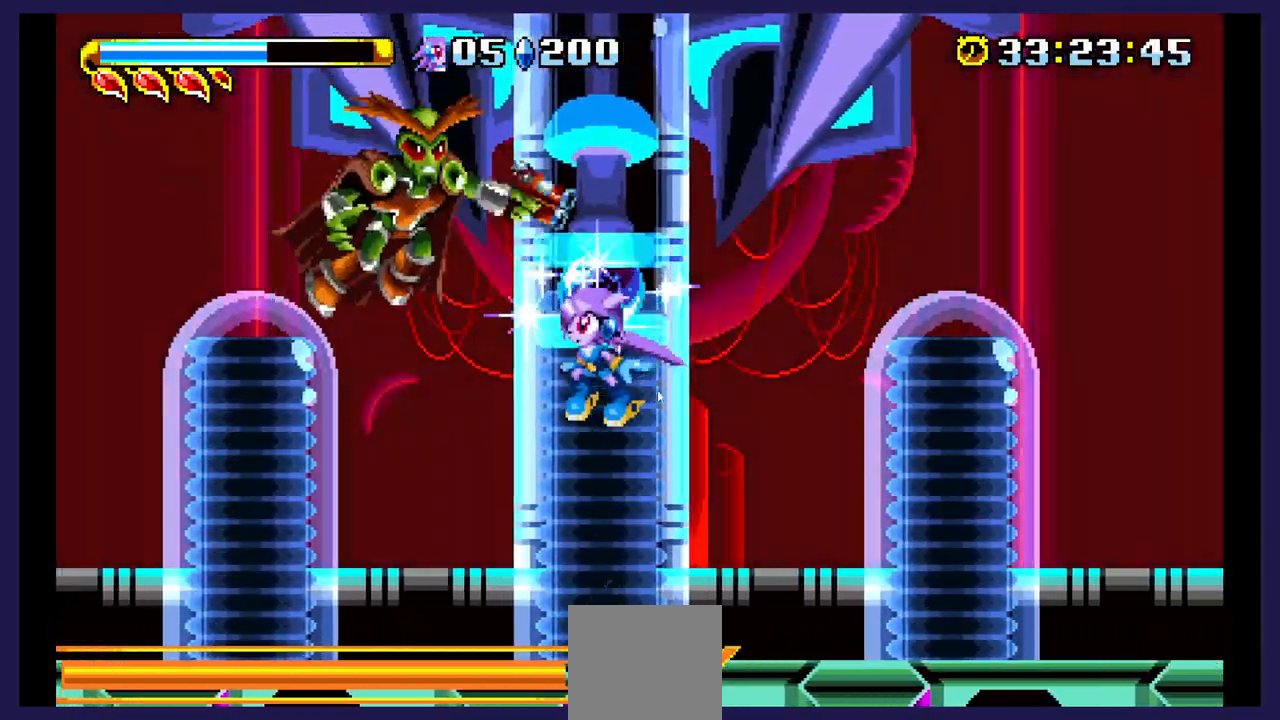
{"buttons": ["A"], "events": [[67, "A", "down"], [183, "DPAD_LEFT", "up"], [233, "A", "up"], [283, "DPAD_RIGHT", "down"], [367, "A", "down"], [367, "DPAD_RIGHT", "up"]]}
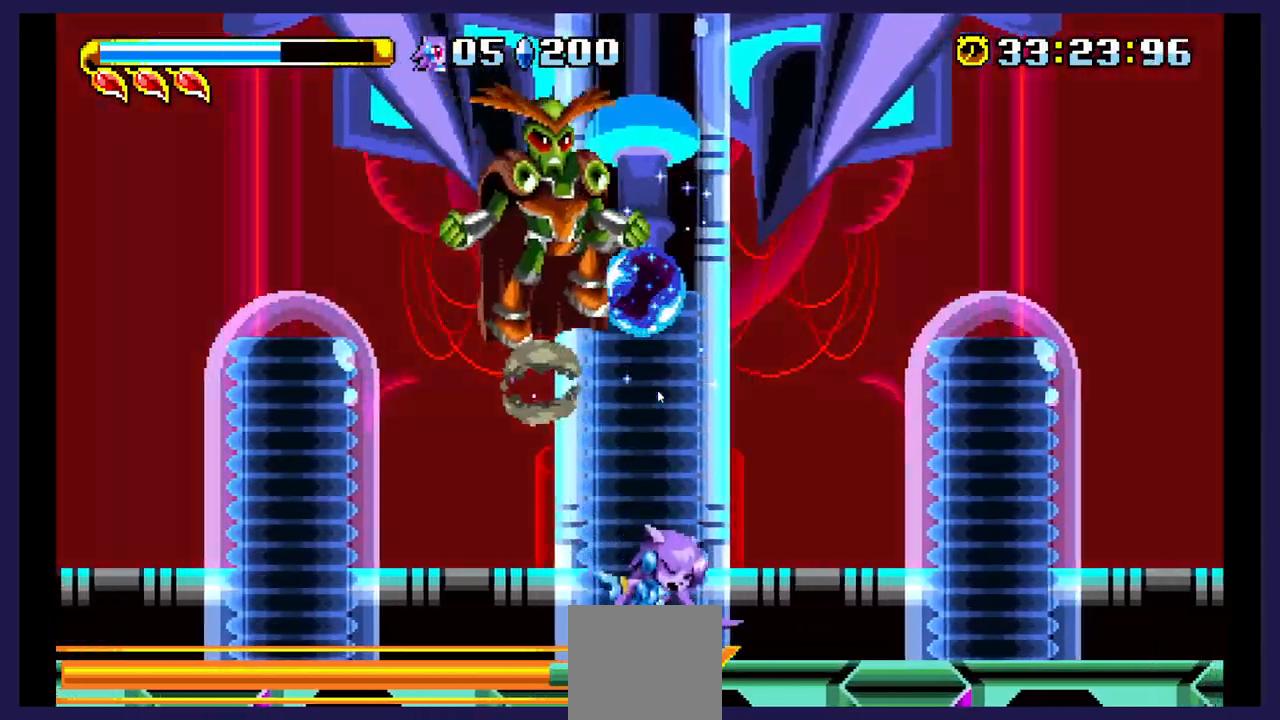
{"buttons": ["DPAD_RIGHT"], "events": [[50, "DPAD_LEFT", "down"], [150, "A", "up"], [250, "A", "down"], [250, "DPAD_LEFT", "up"], [300, "DPAD_RIGHT", "down"], [467, "A", "up"]]}
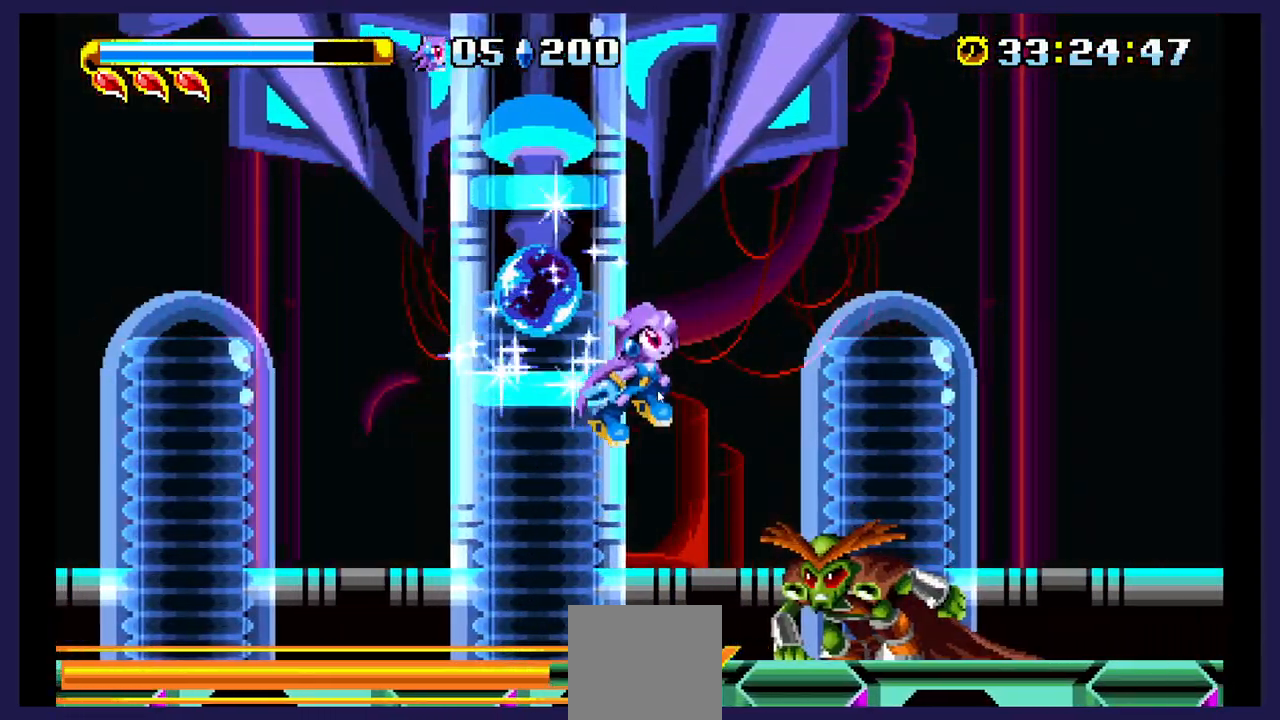
{"buttons": ["A", "DPAD_LEFT"], "events": [[300, "DPAD_RIGHT", "up"], [333, "A", "down"], [383, "DPAD_LEFT", "down"]]}
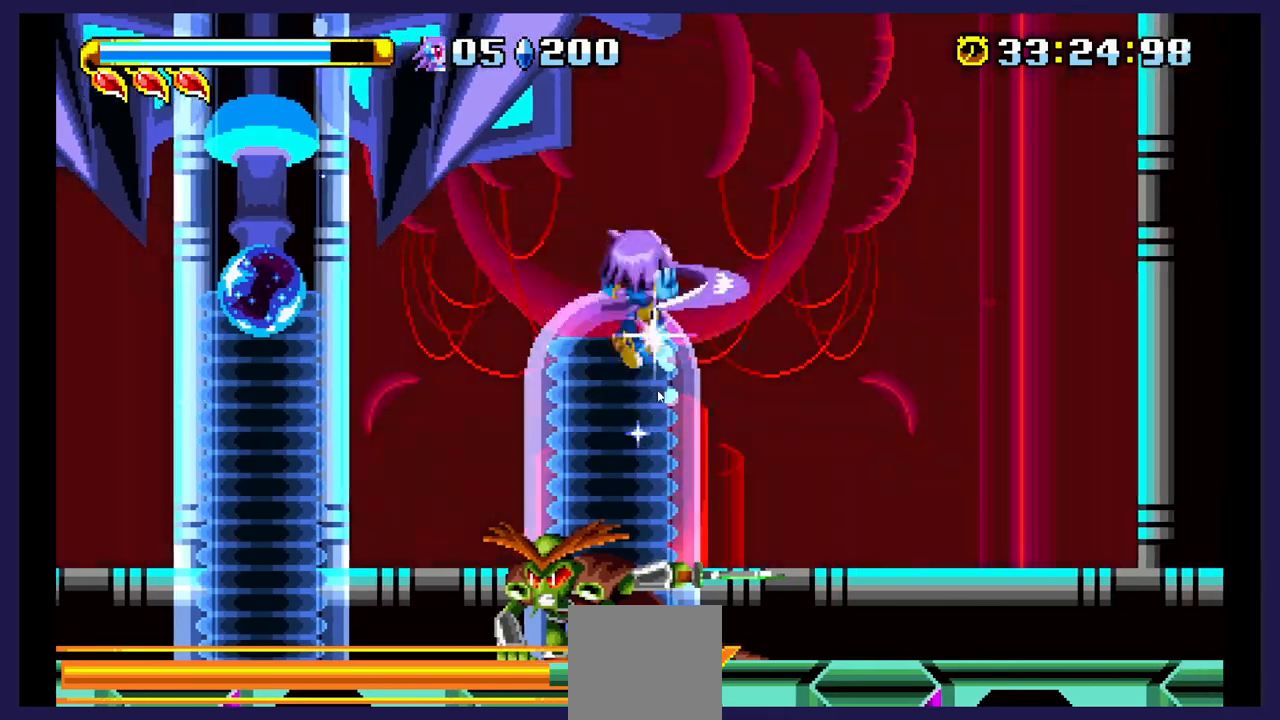
{"buttons": ["DPAD_LEFT"], "events": [[50, "A", "up"], [100, "DPAD_LEFT", "up"], [350, "DPAD_LEFT", "down"]]}
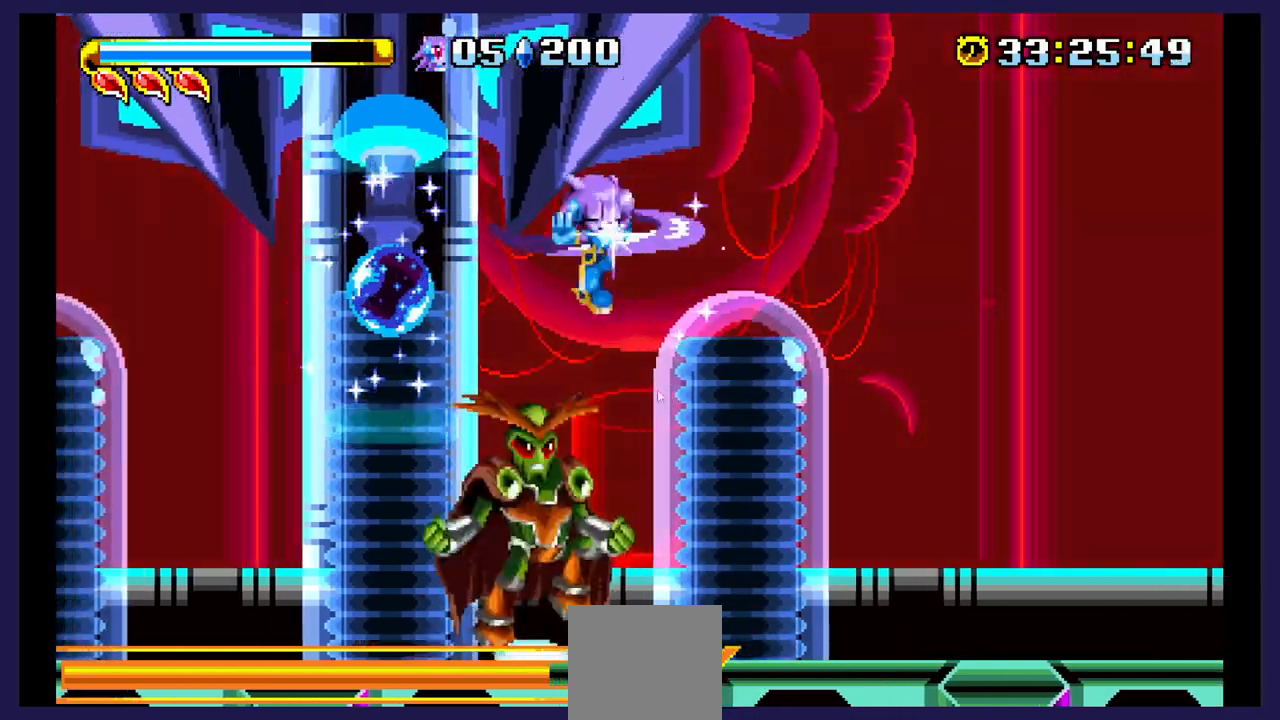
{"buttons": ["DPAD_LEFT"], "events": [[217, "A", "down"], [383, "A", "up"]]}
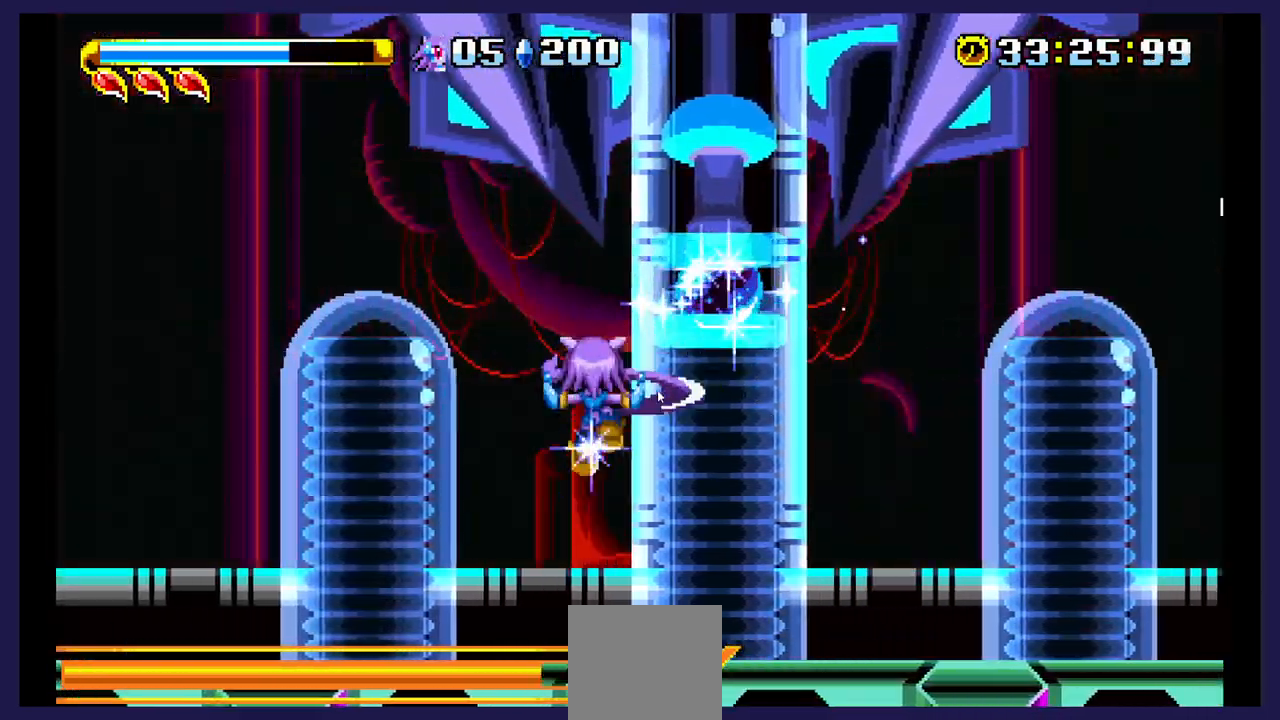
{"buttons": ["DPAD_LEFT"], "events": []}
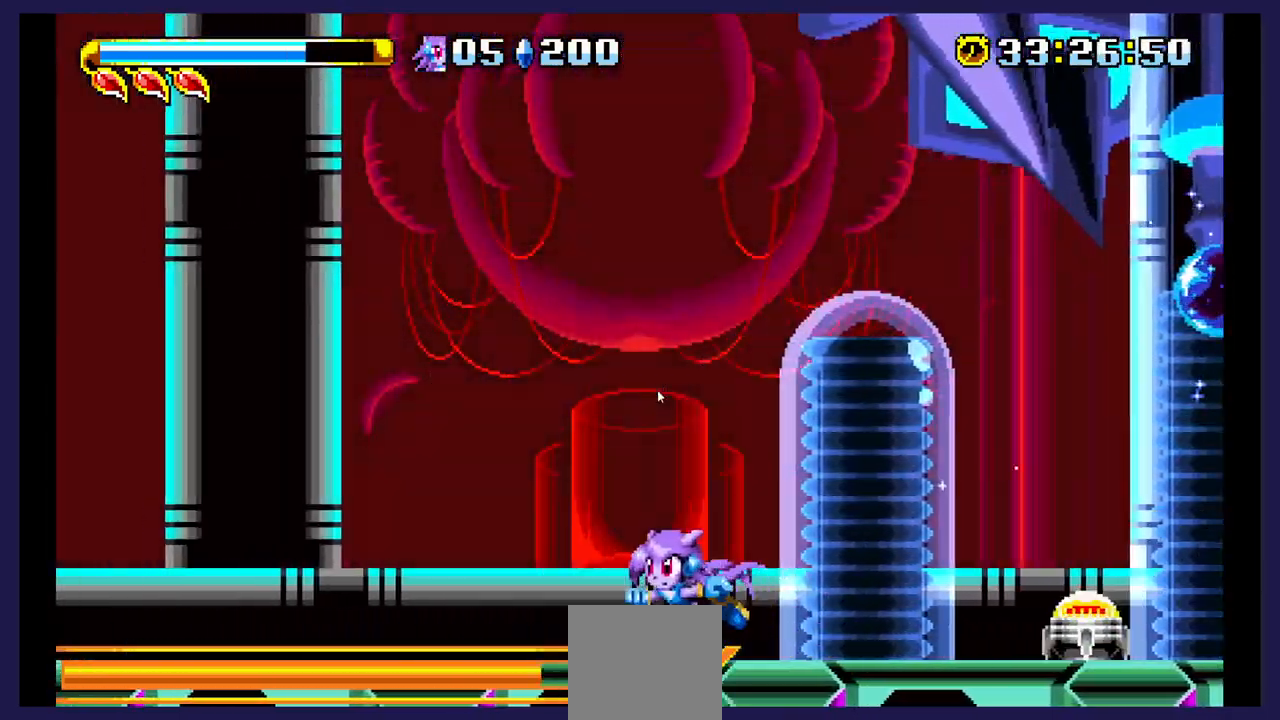
{"buttons": ["DPAD_LEFT"], "events": []}
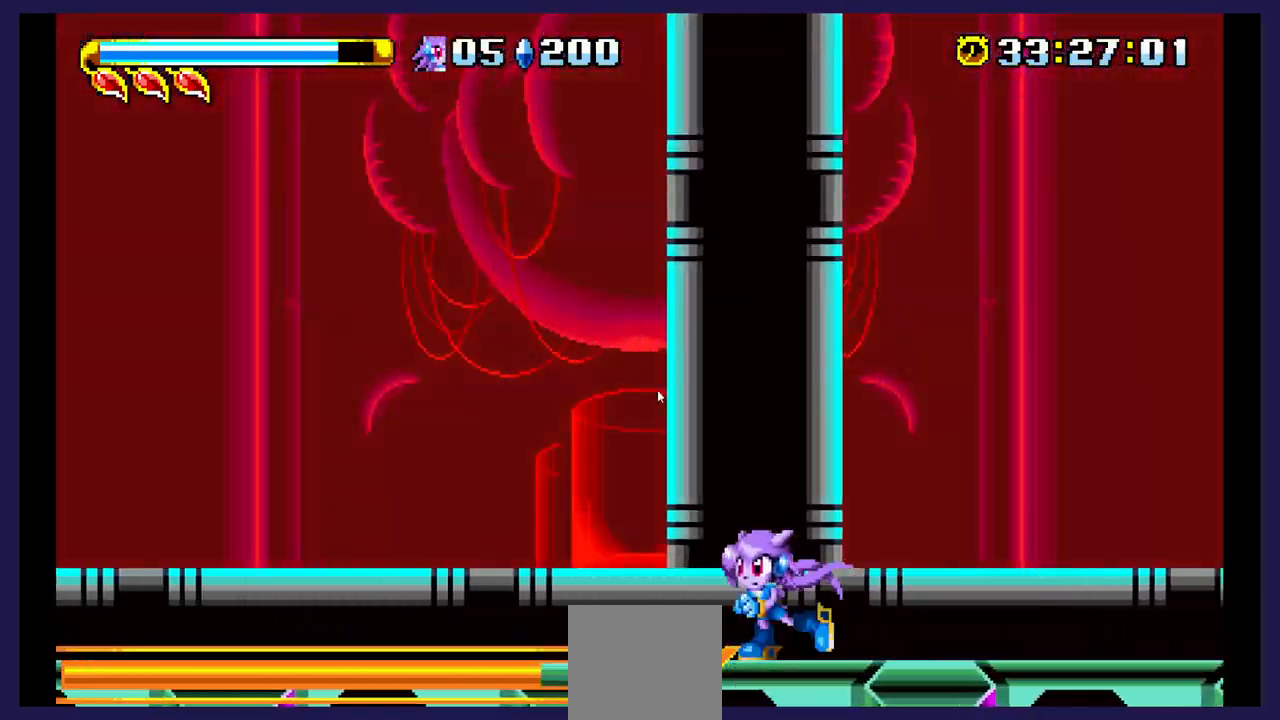
{"buttons": ["A", "DPAD_RIGHT"], "events": [[400, "A", "down"], [400, "DPAD_LEFT", "up"], [450, "DPAD_RIGHT", "down"]]}
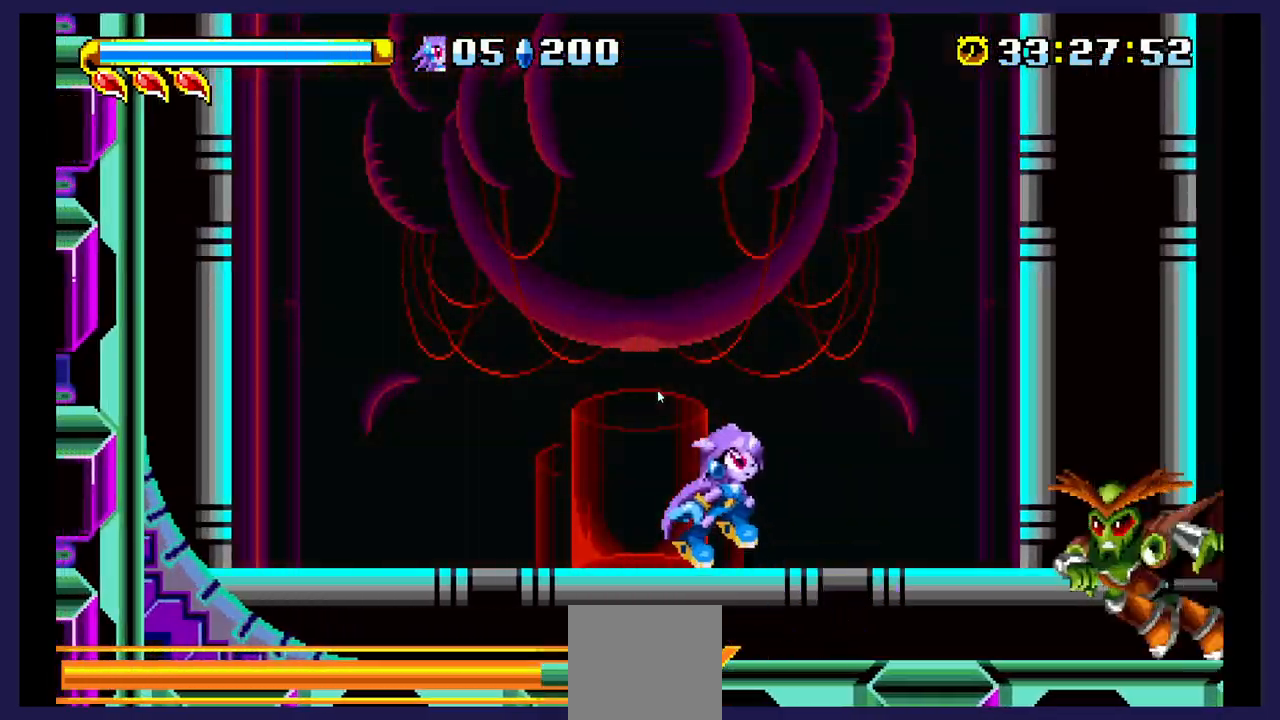
{"buttons": ["DPAD_LEFT"], "events": [[100, "A", "up"], [183, "A", "down"], [267, "DPAD_RIGHT", "up"], [317, "A", "up"], [333, "DPAD_LEFT", "down"]]}
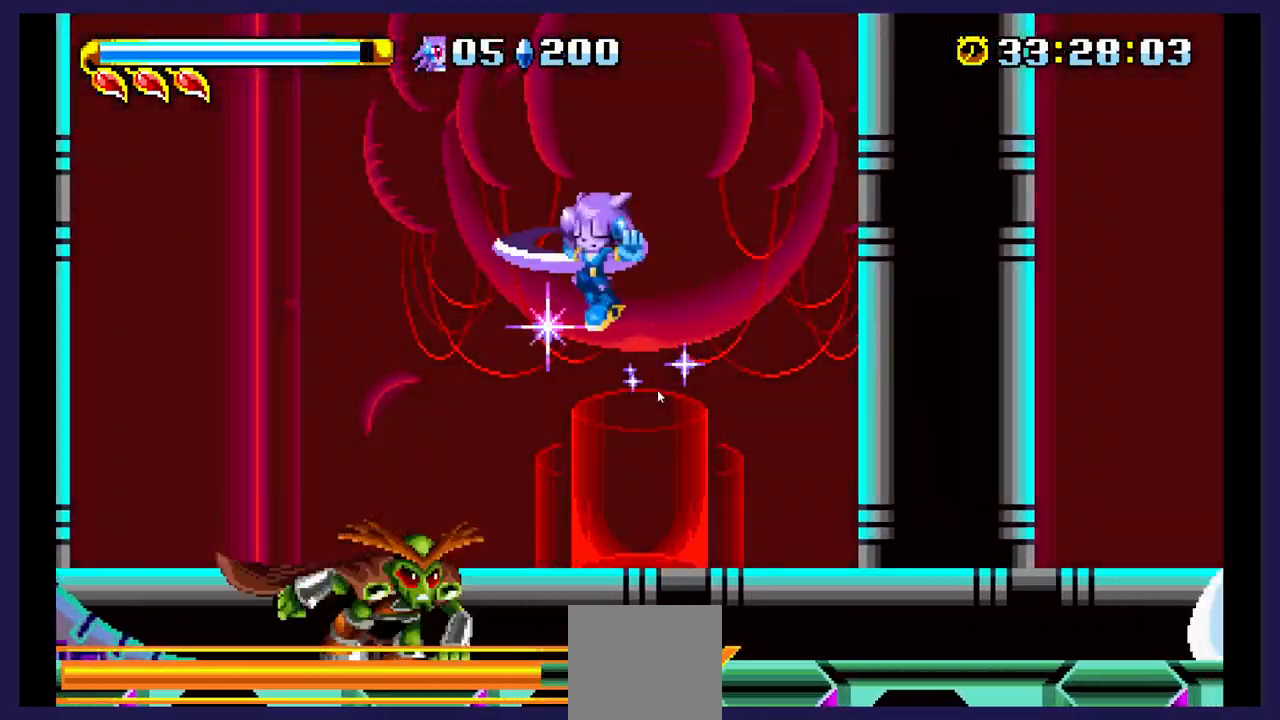
{"buttons": ["DPAD_LEFT"], "events": []}
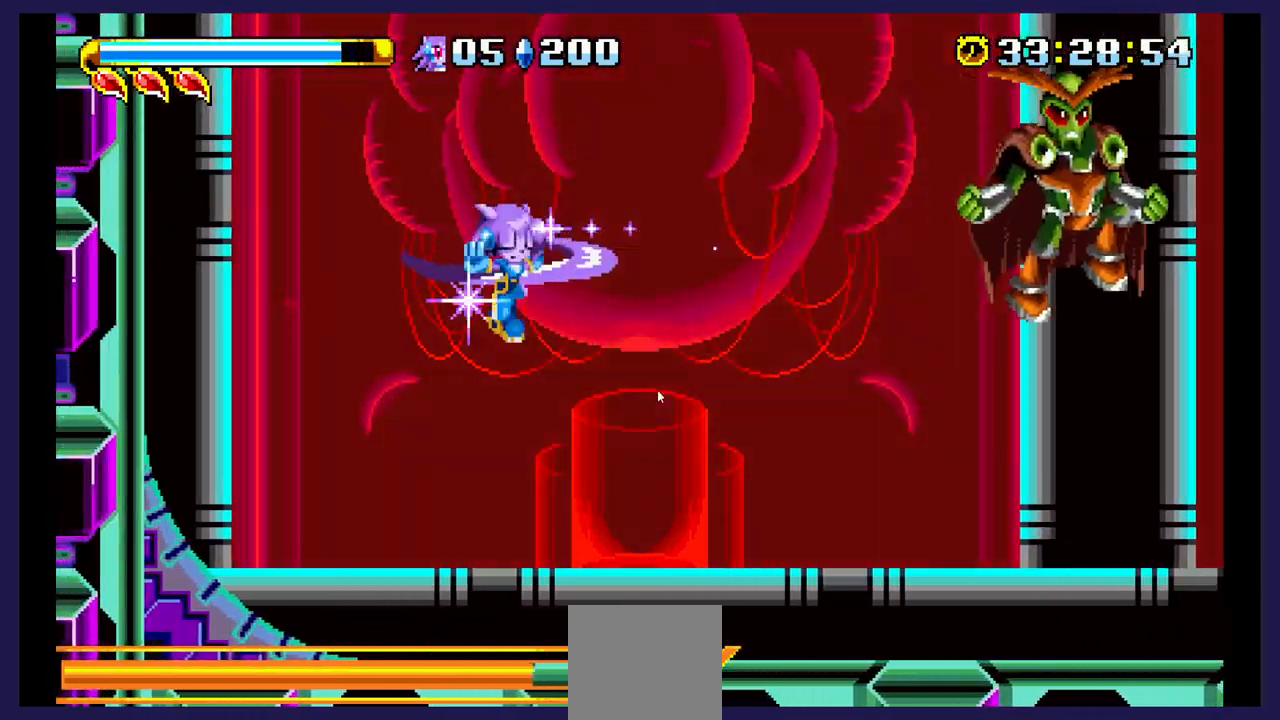
{"buttons": ["A", "DPAD_RIGHT"], "events": [[417, "DPAD_LEFT", "up"], [450, "A", "down"], [483, "DPAD_RIGHT", "down"]]}
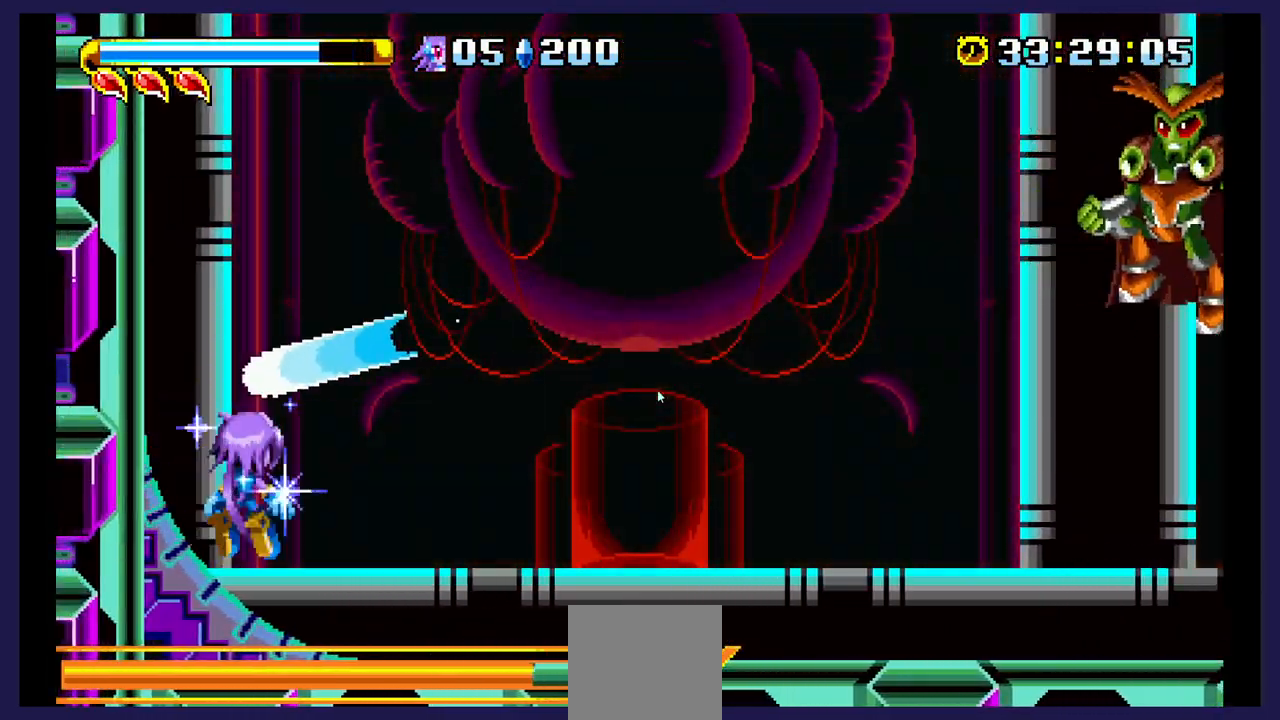
{"buttons": ["DPAD_RIGHT"], "events": [[200, "A", "up"]]}
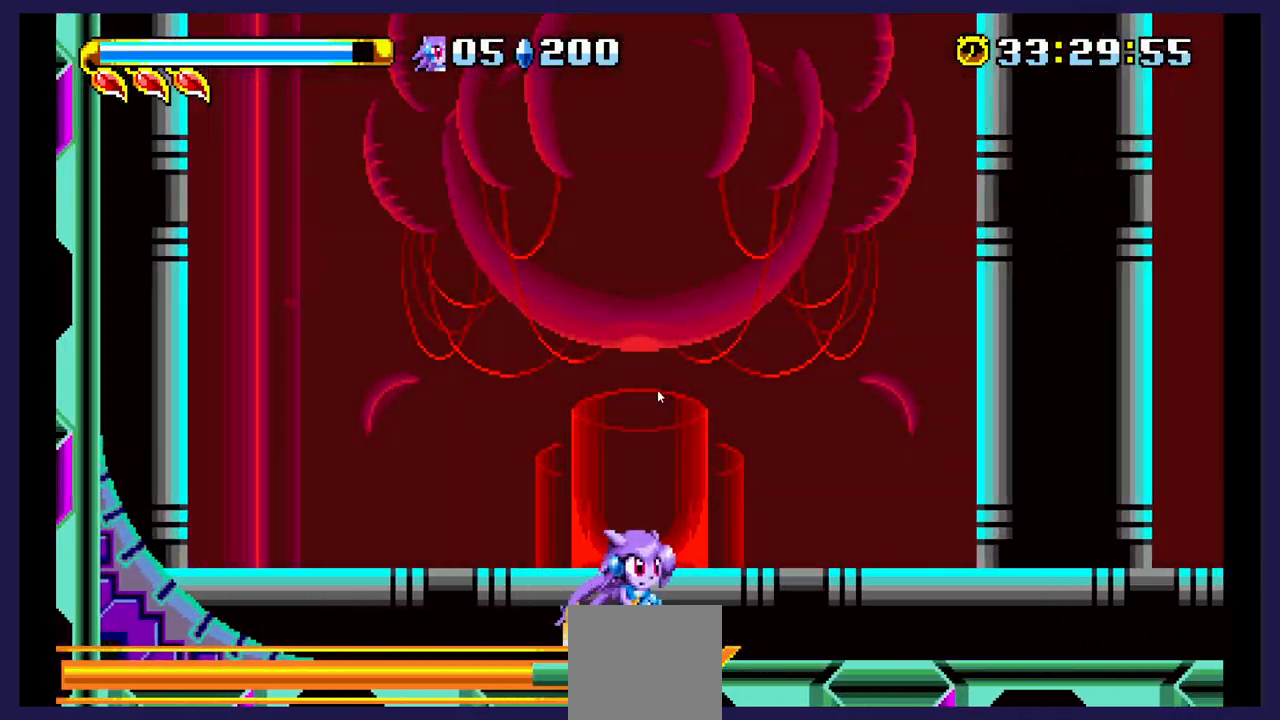
{"buttons": ["DPAD_RIGHT"], "events": [[150, "A", "down"], [300, "A", "up"]]}
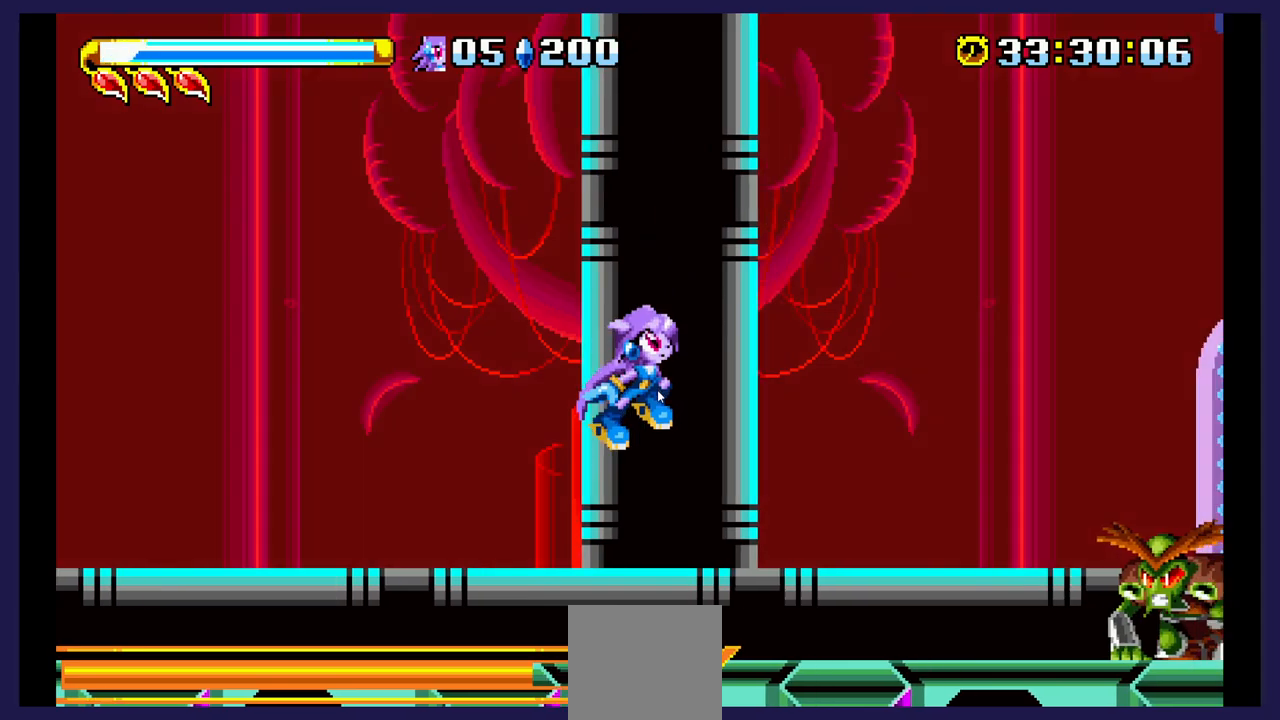
{"buttons": ["DPAD_RIGHT"], "events": [[133, "A", "down"], [317, "A", "up"]]}
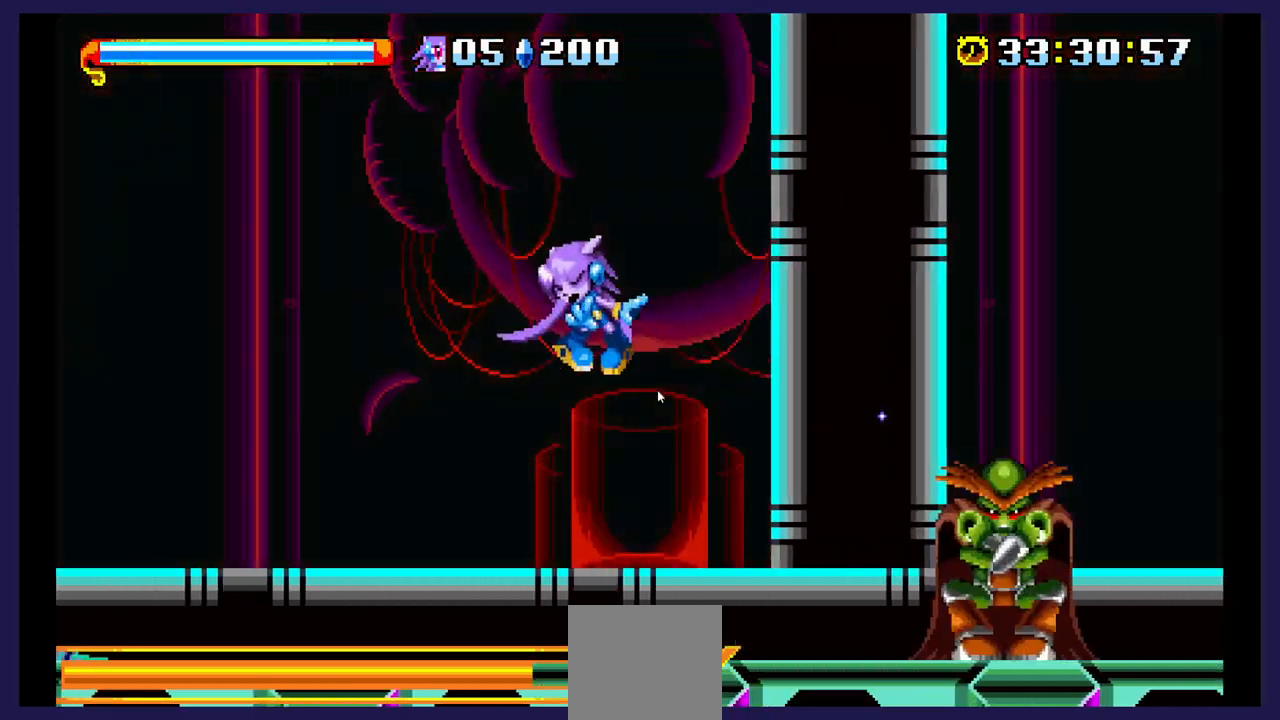
{"buttons": ["A", "DPAD_RIGHT"], "events": [[417, "A", "down"]]}
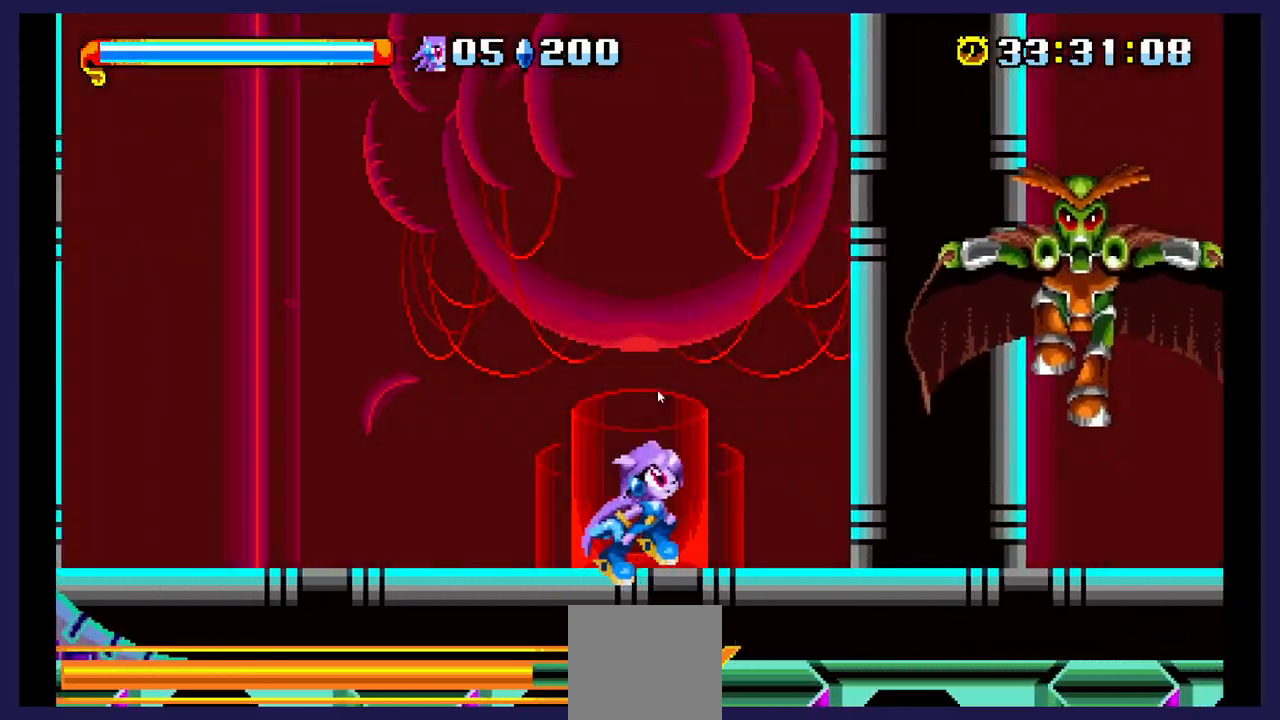
{"buttons": ["A", "DPAD_RIGHT"], "events": [[117, "A", "up"], [267, "A", "down"]]}
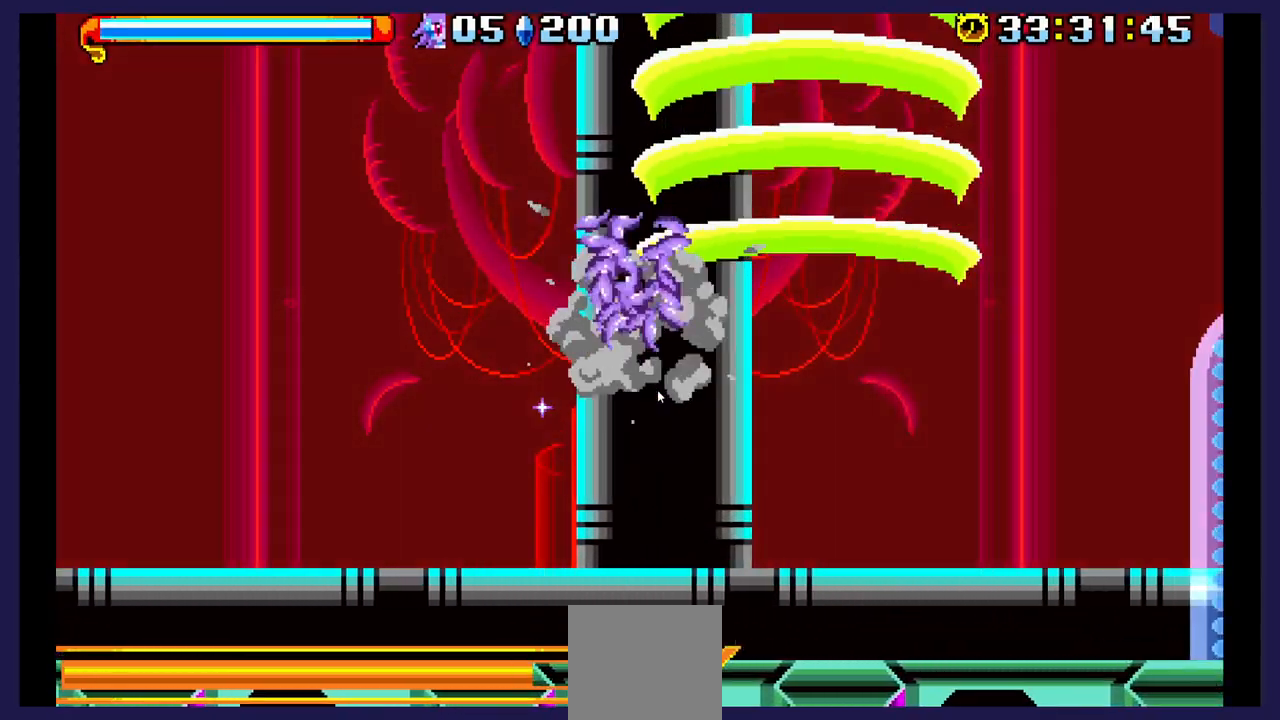
{"buttons": [], "events": [[67, "DPAD_RIGHT", "up"], [217, "A", "up"]]}